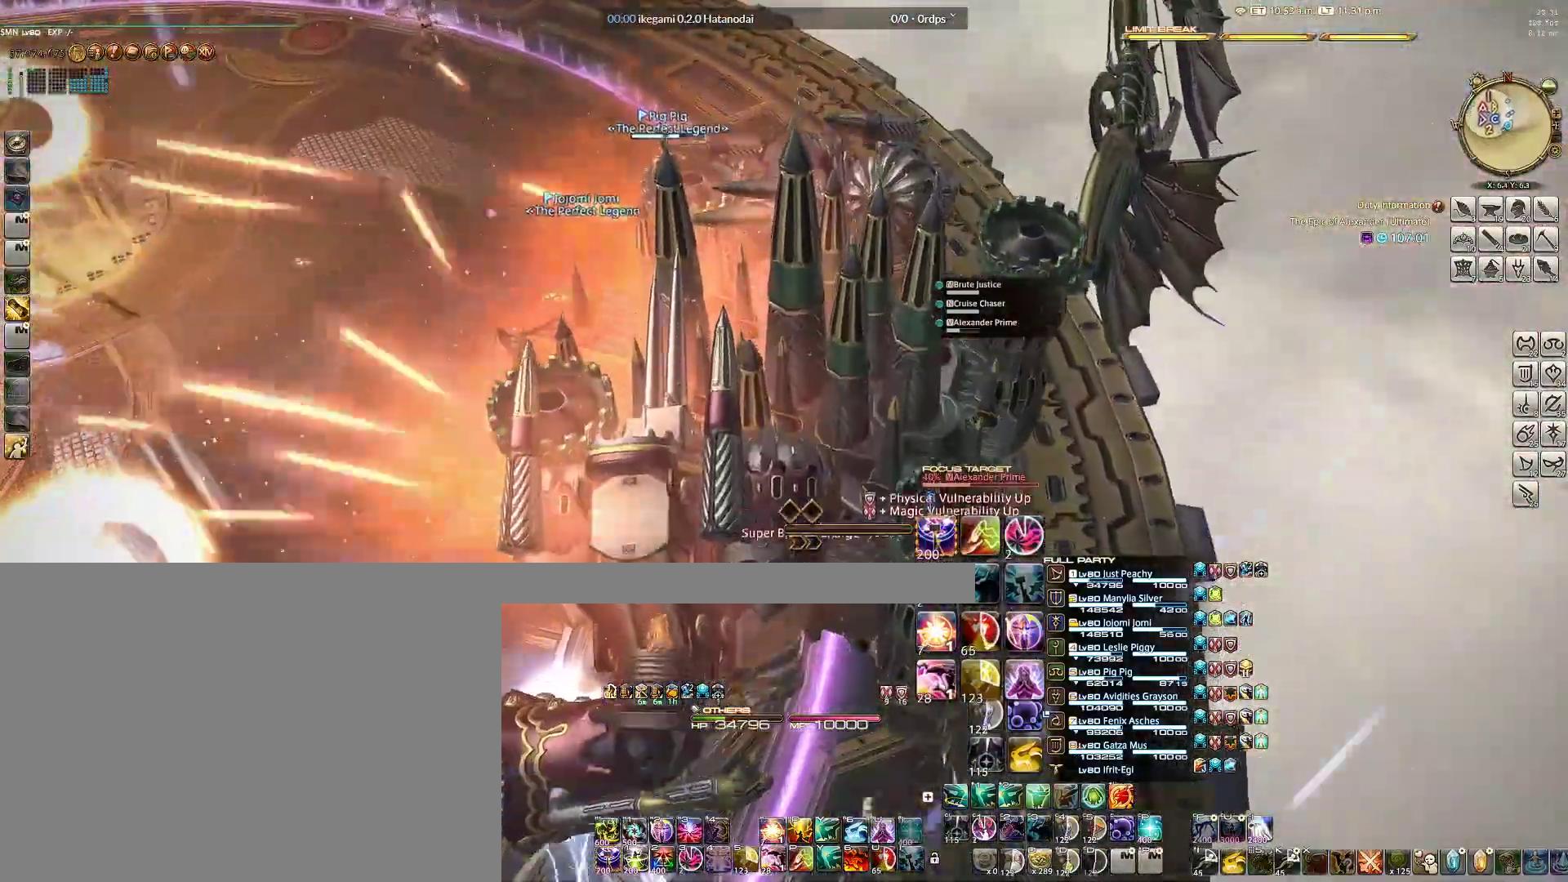
Gameplay with keyboard and mouse; each line is a JSON object with the keys and mouse buttons held at the frame after it. "events" lists presses ("down") and releases ("up") of "1", "2", "3", "4", "5", "6", "a", "alt", "b", "c", "caps_lock", "ctrl", "d", "e", "f", "g", "q", "r", "s", "shift", "space", "t", "tab", "v", "w", "x", "z", "mouse_left", "mouse_wheel" and "mouse_right" between this image and that frame as [ms after this image, input, new state], when the widget could be followed in between. "mouse_left", "mouse_wheel", "mouse_right" = the "left", "wheel", "right" buttons of the "mouse" list. No other keys are recorded. "wheel" means that the mouse wheel is clicked or scrolled. Not read: mouse_move.
{"keys": ["w"], "mouse": ["right"], "events": []}
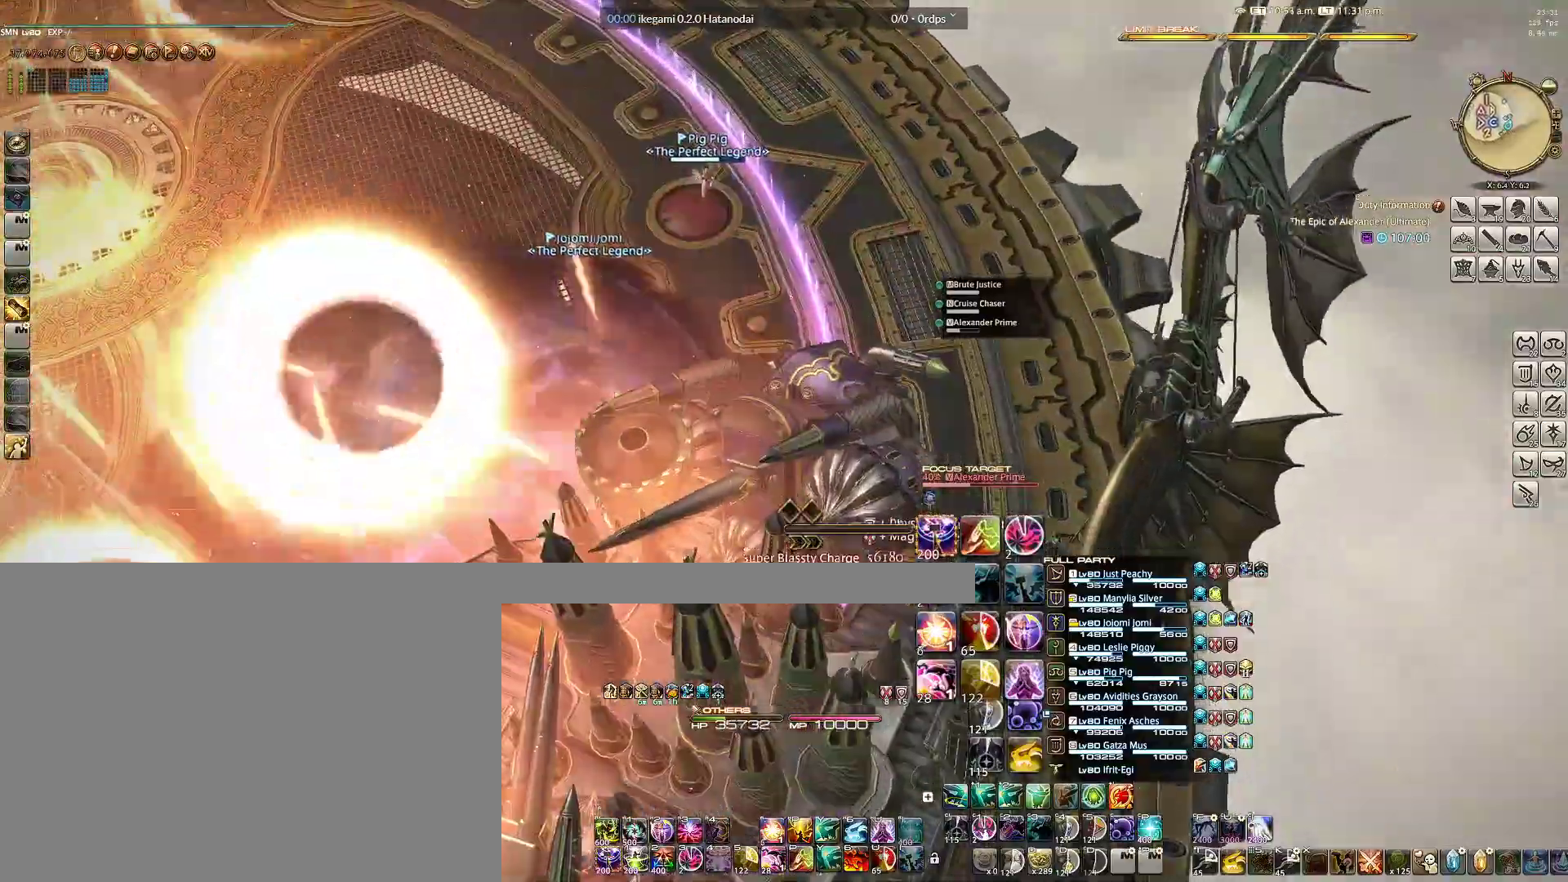
{"keys": ["w"], "mouse": ["right"], "events": []}
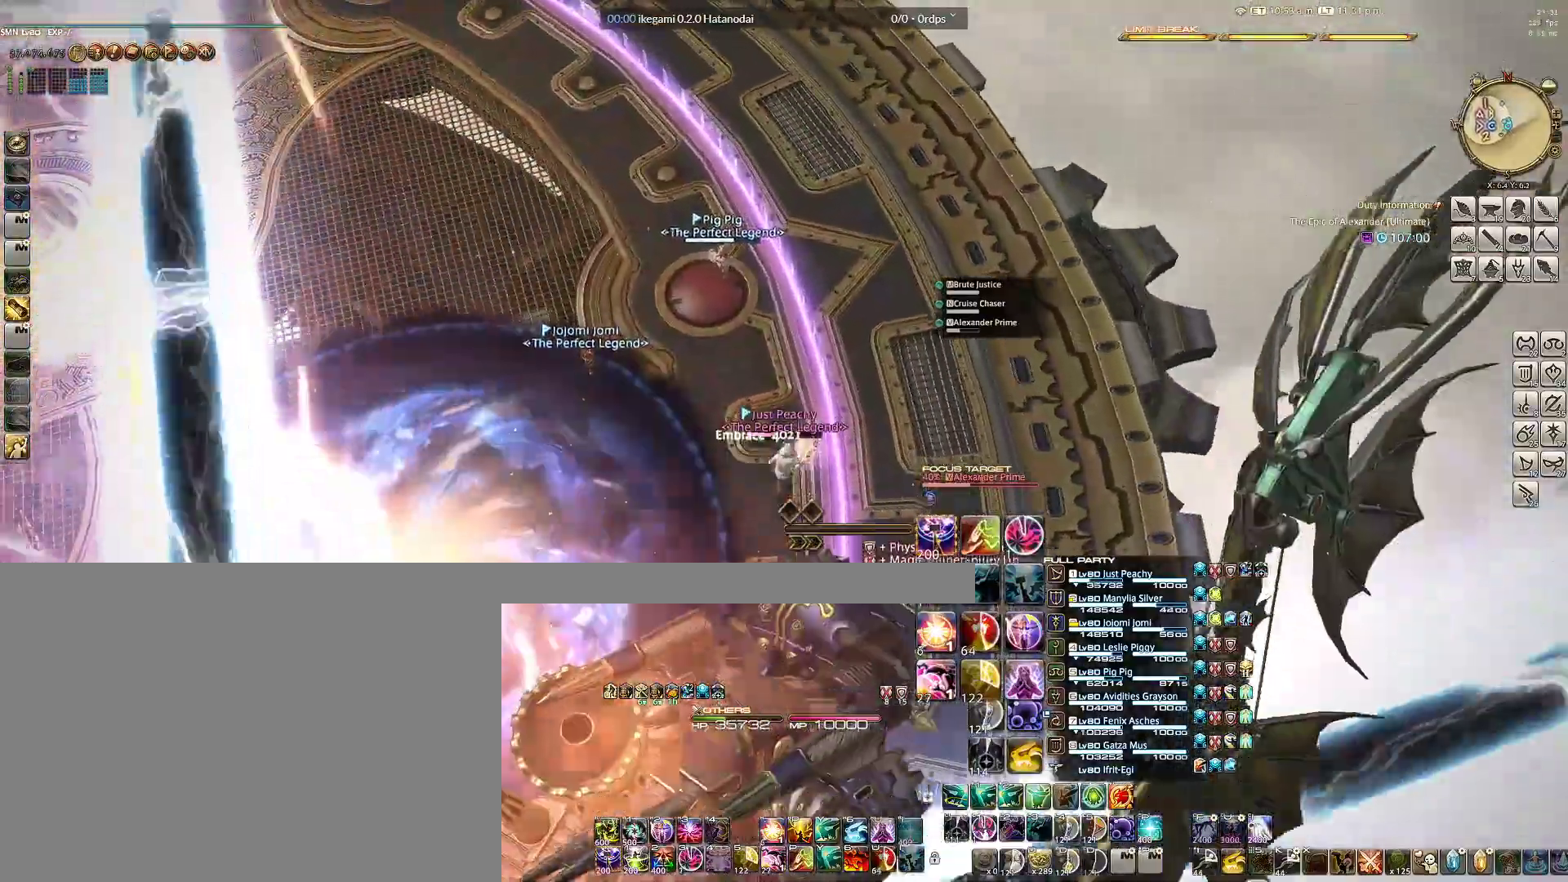
{"keys": ["w"], "mouse": ["right"], "events": []}
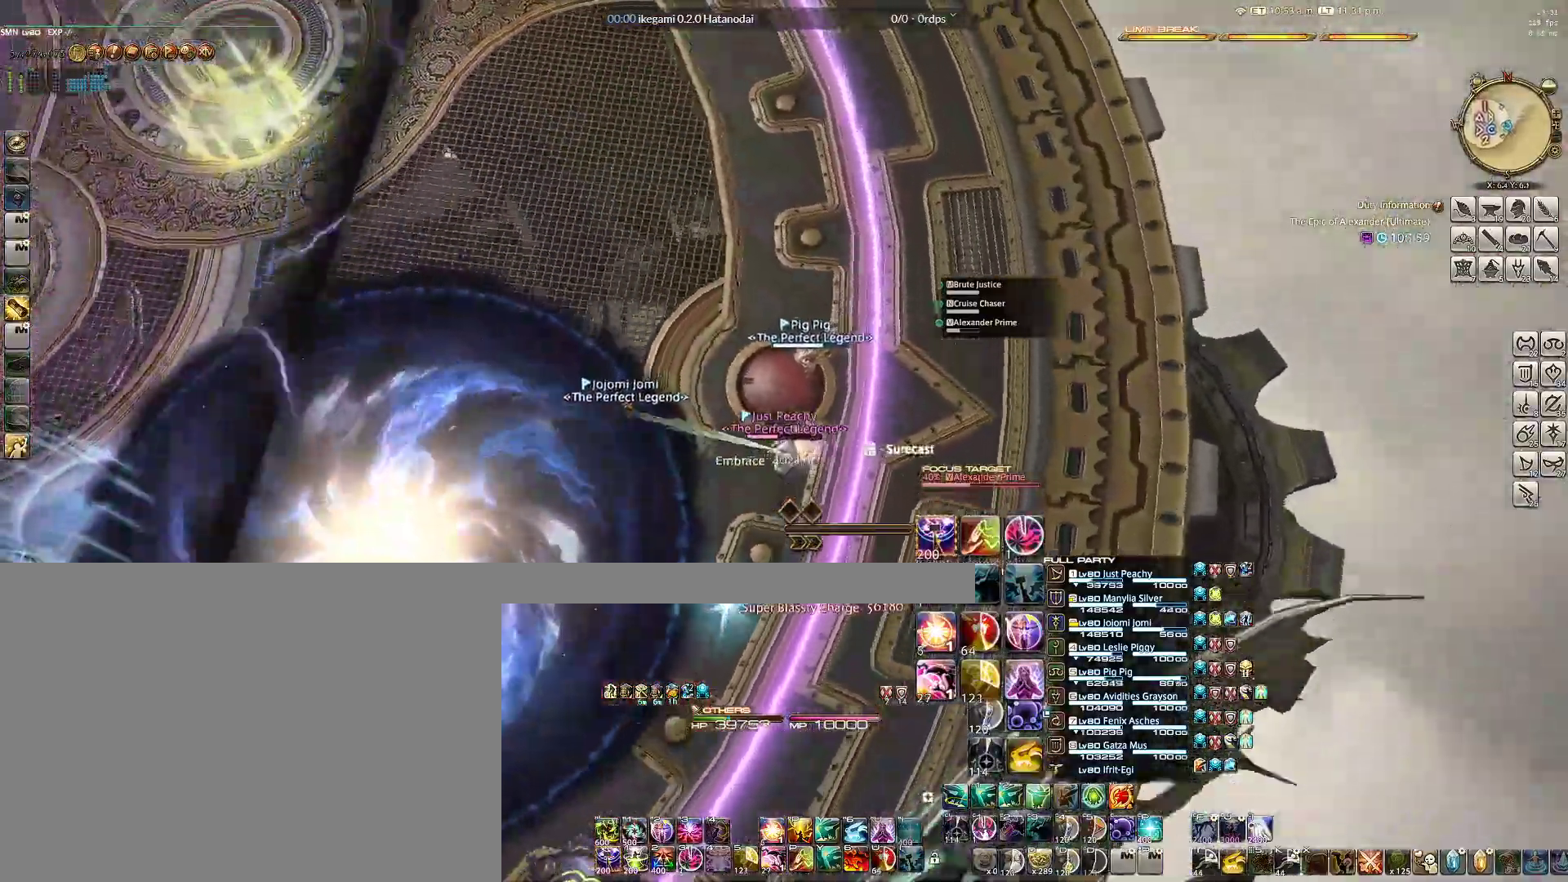
{"keys": [], "mouse": [], "events": [[300, "w", "up"], [383, "mouse_right", "up"]]}
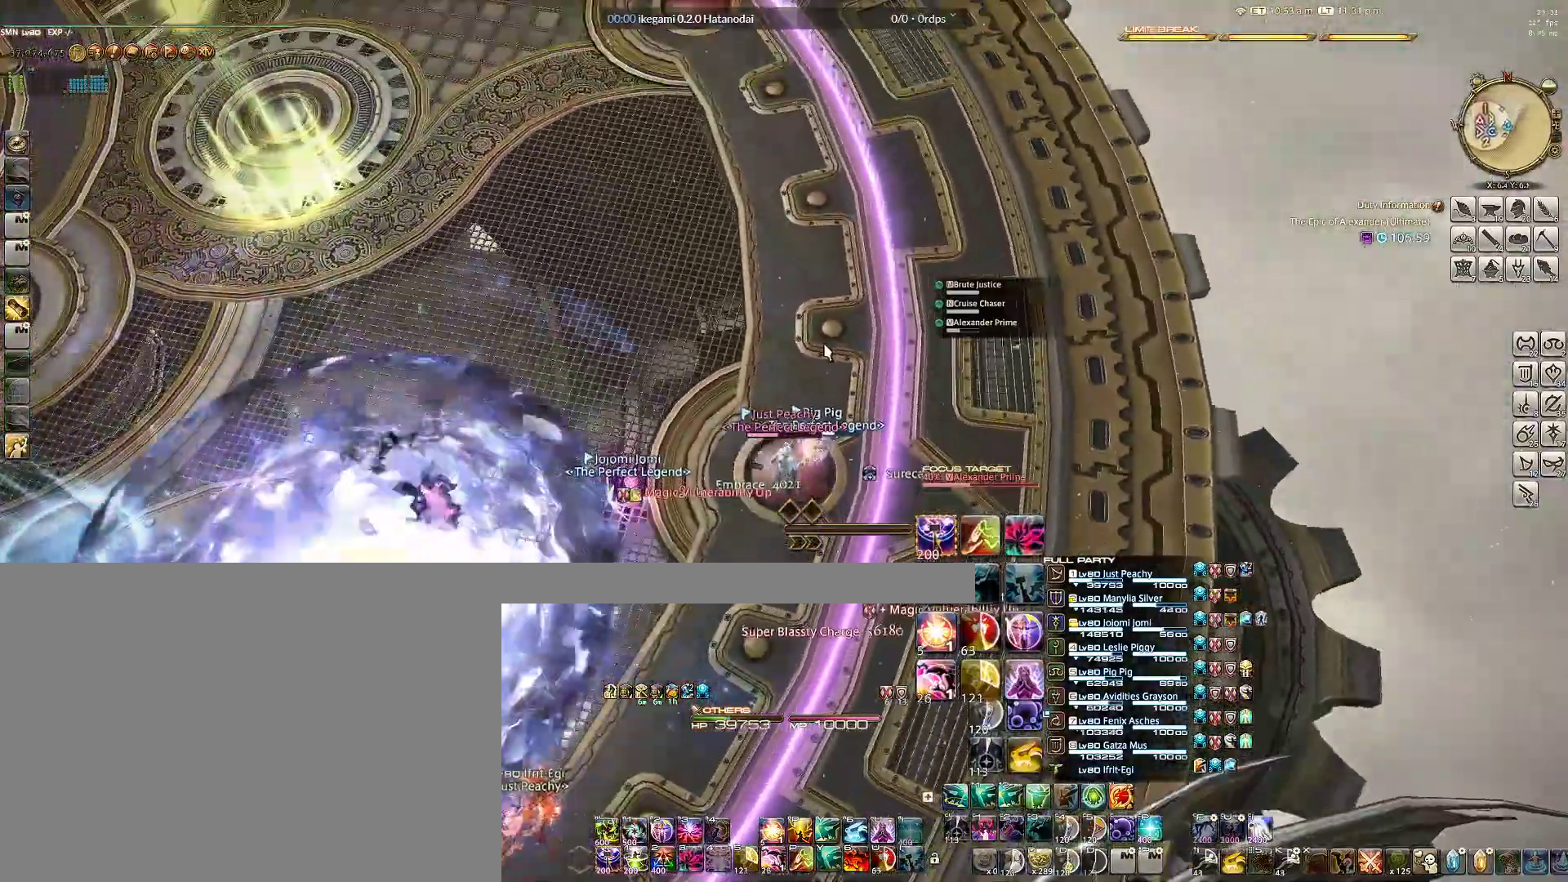
{"keys": [], "mouse": [], "events": [[167, "mouse_left", "down"], [400, "mouse_left", "up"]]}
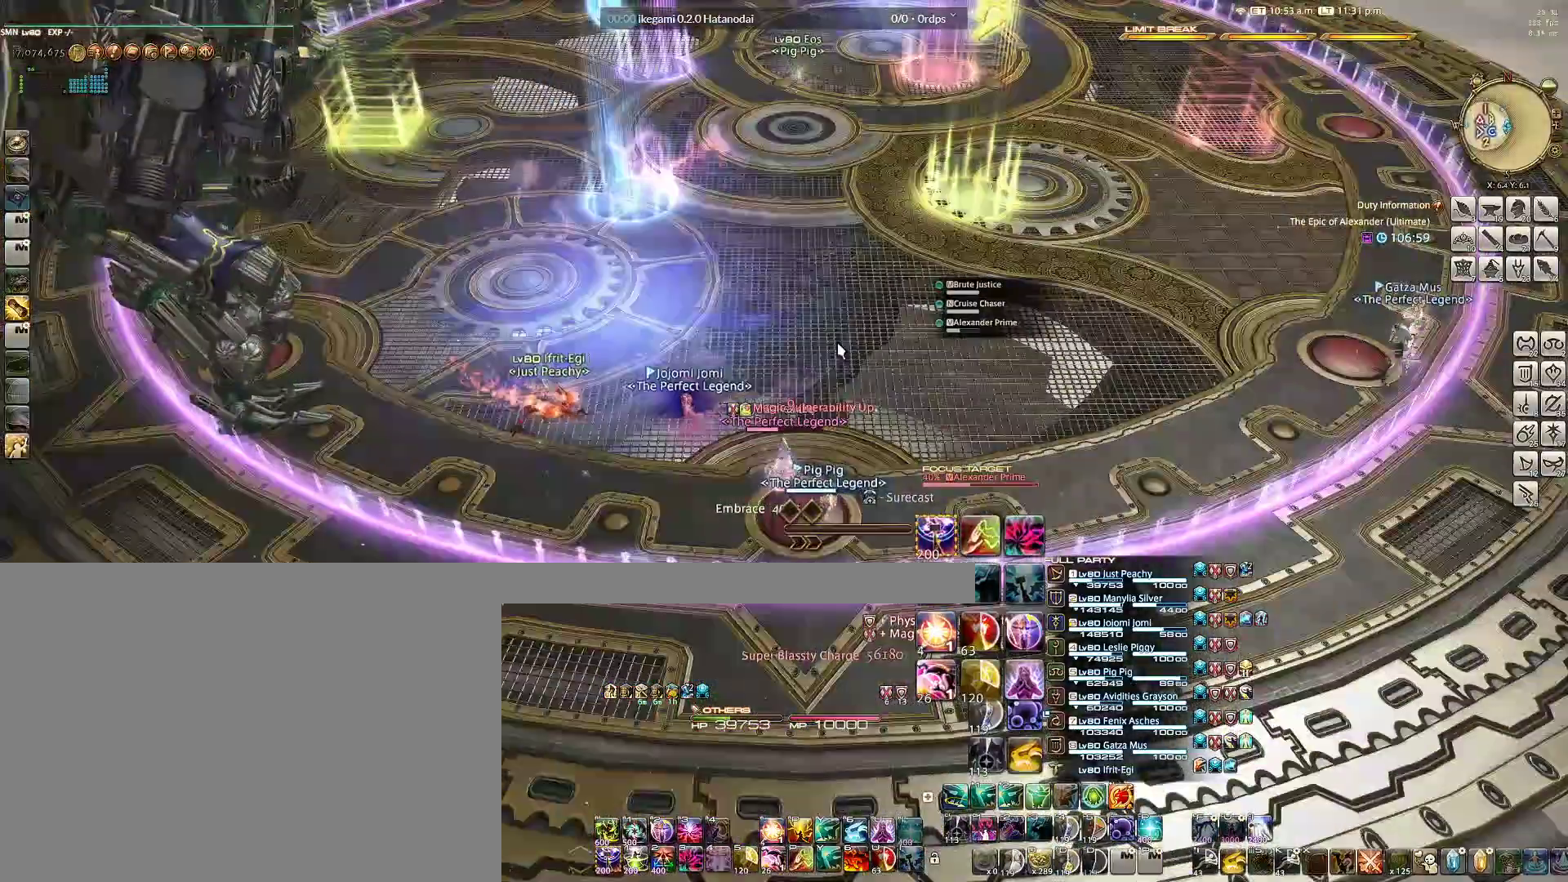
{"keys": [], "mouse": [], "events": [[283, "mouse_left", "down"], [467, "mouse_left", "up"]]}
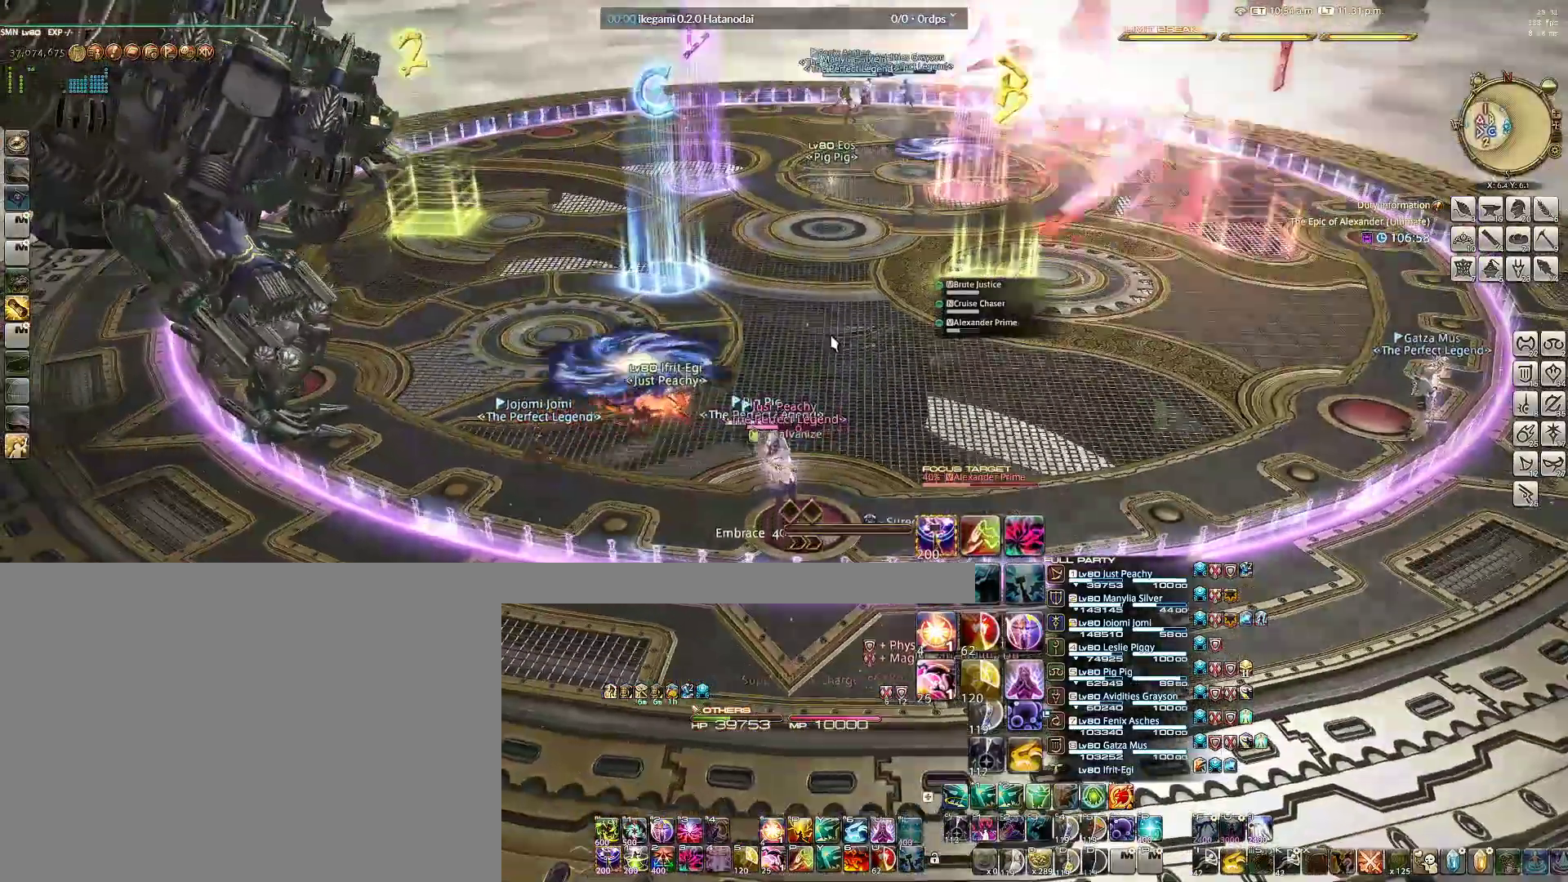
{"keys": ["w"], "mouse": ["right"], "events": [[150, "mouse_right", "down"], [433, "w", "down"]]}
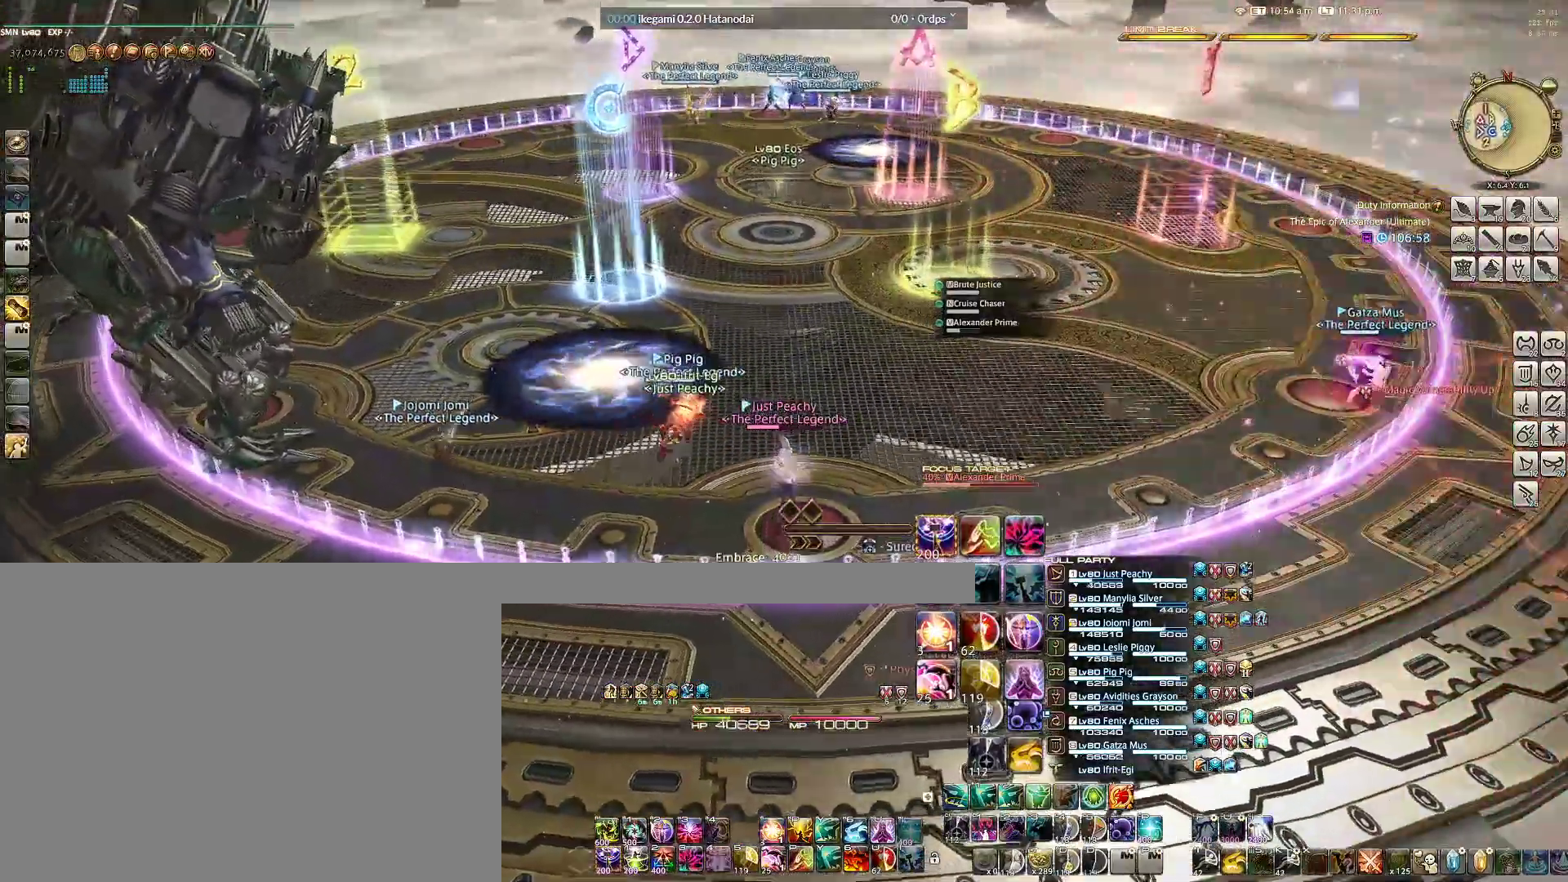
{"keys": ["w"], "mouse": ["right"], "events": []}
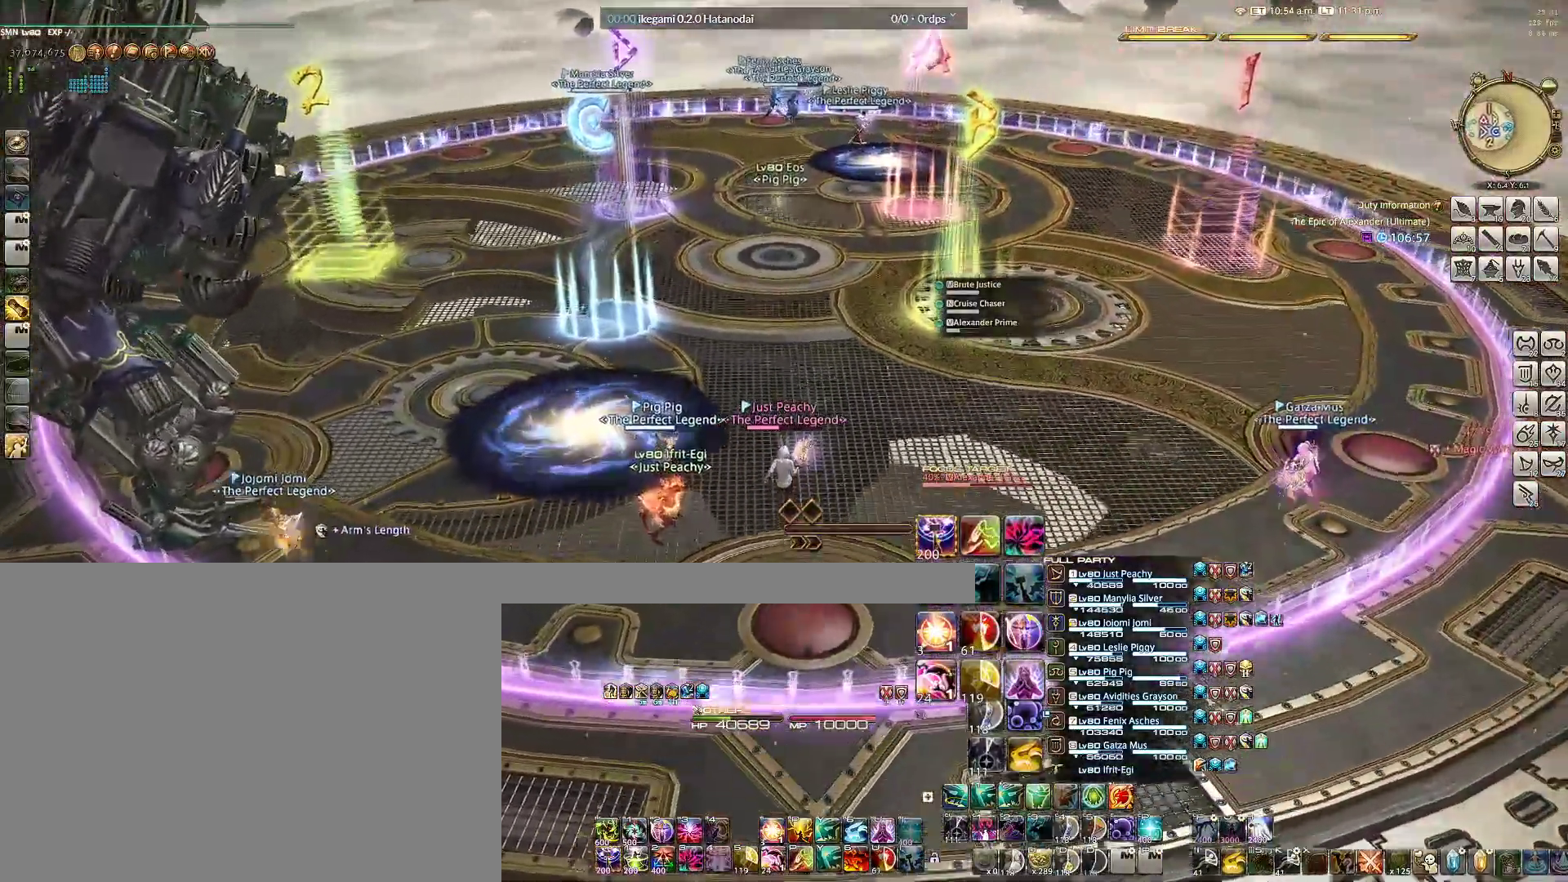
{"keys": ["w"], "mouse": ["right"], "events": []}
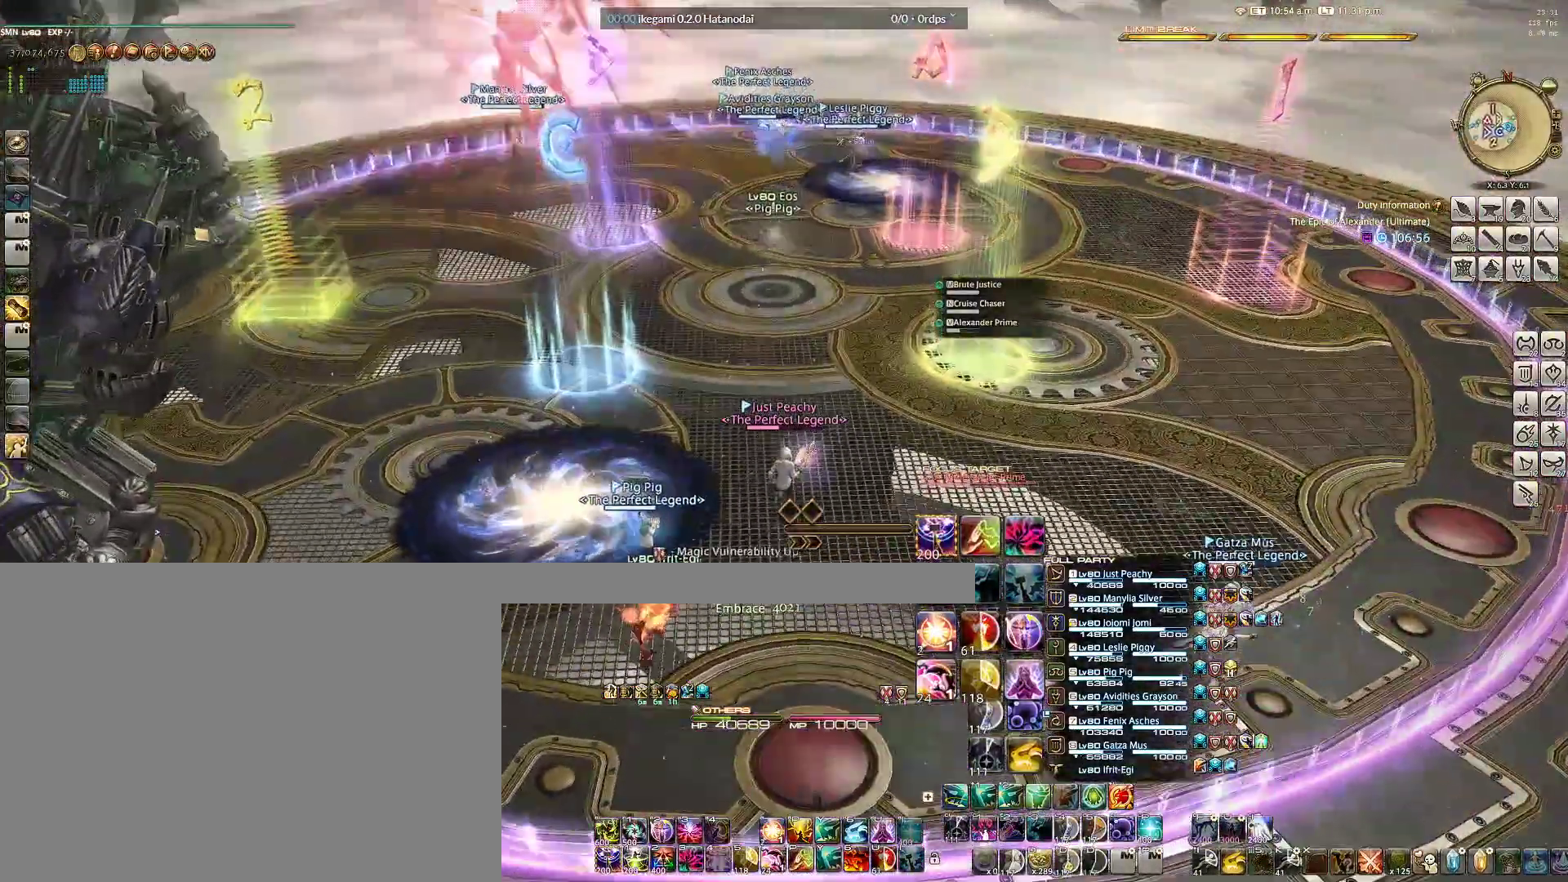
{"keys": ["w"], "mouse": ["right"], "events": []}
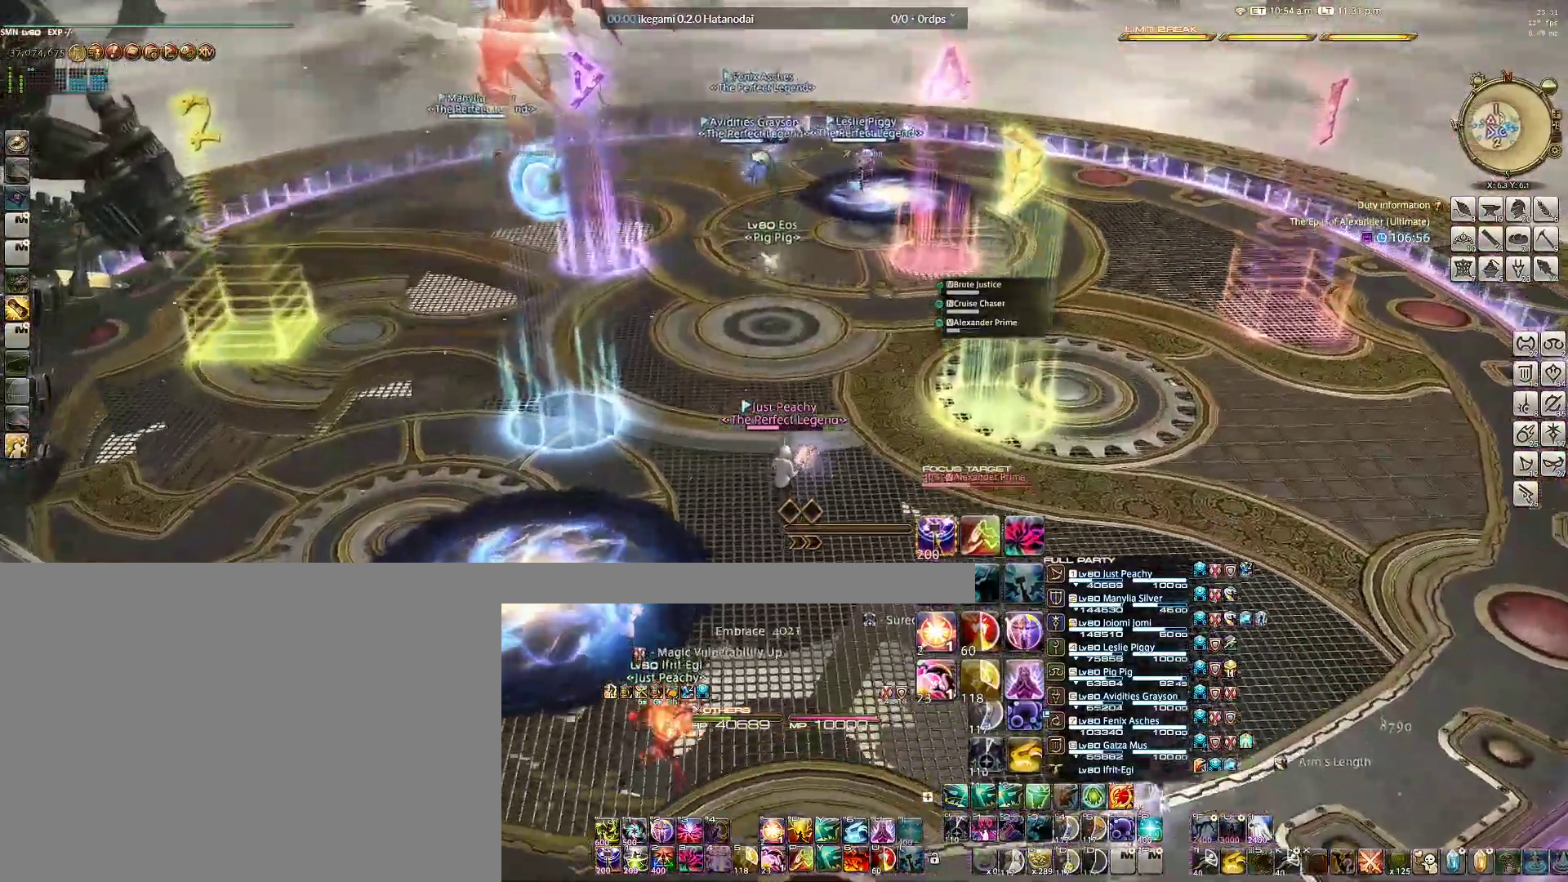
{"keys": ["w"], "mouse": ["right"], "events": [[267, "d", "down"], [317, "d", "up"]]}
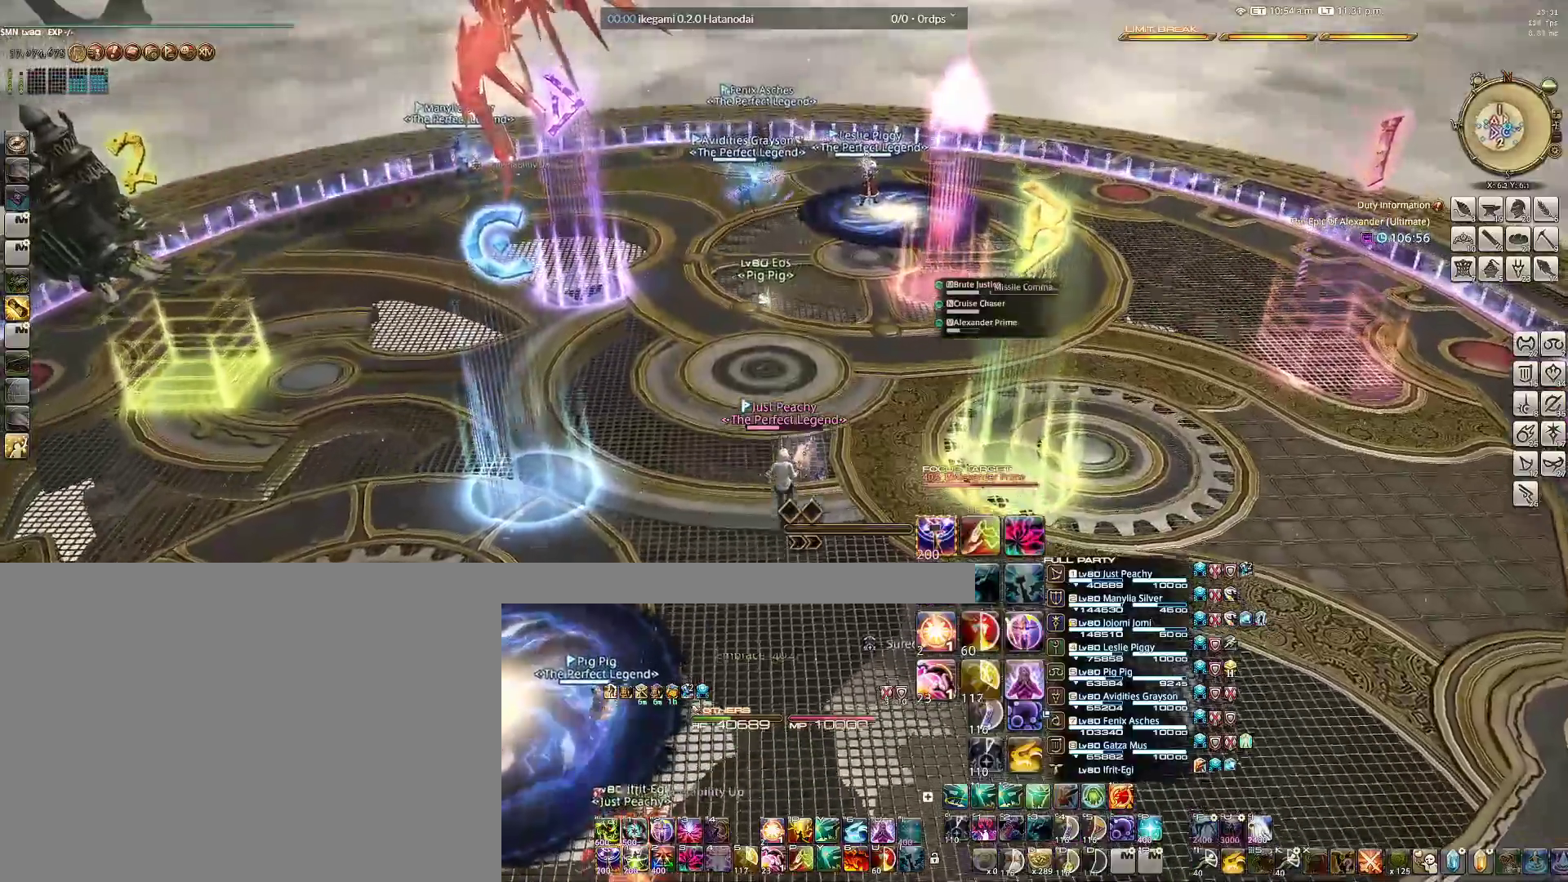
{"keys": ["w"], "mouse": ["right"], "events": [[233, "d", "down"], [333, "d", "up"]]}
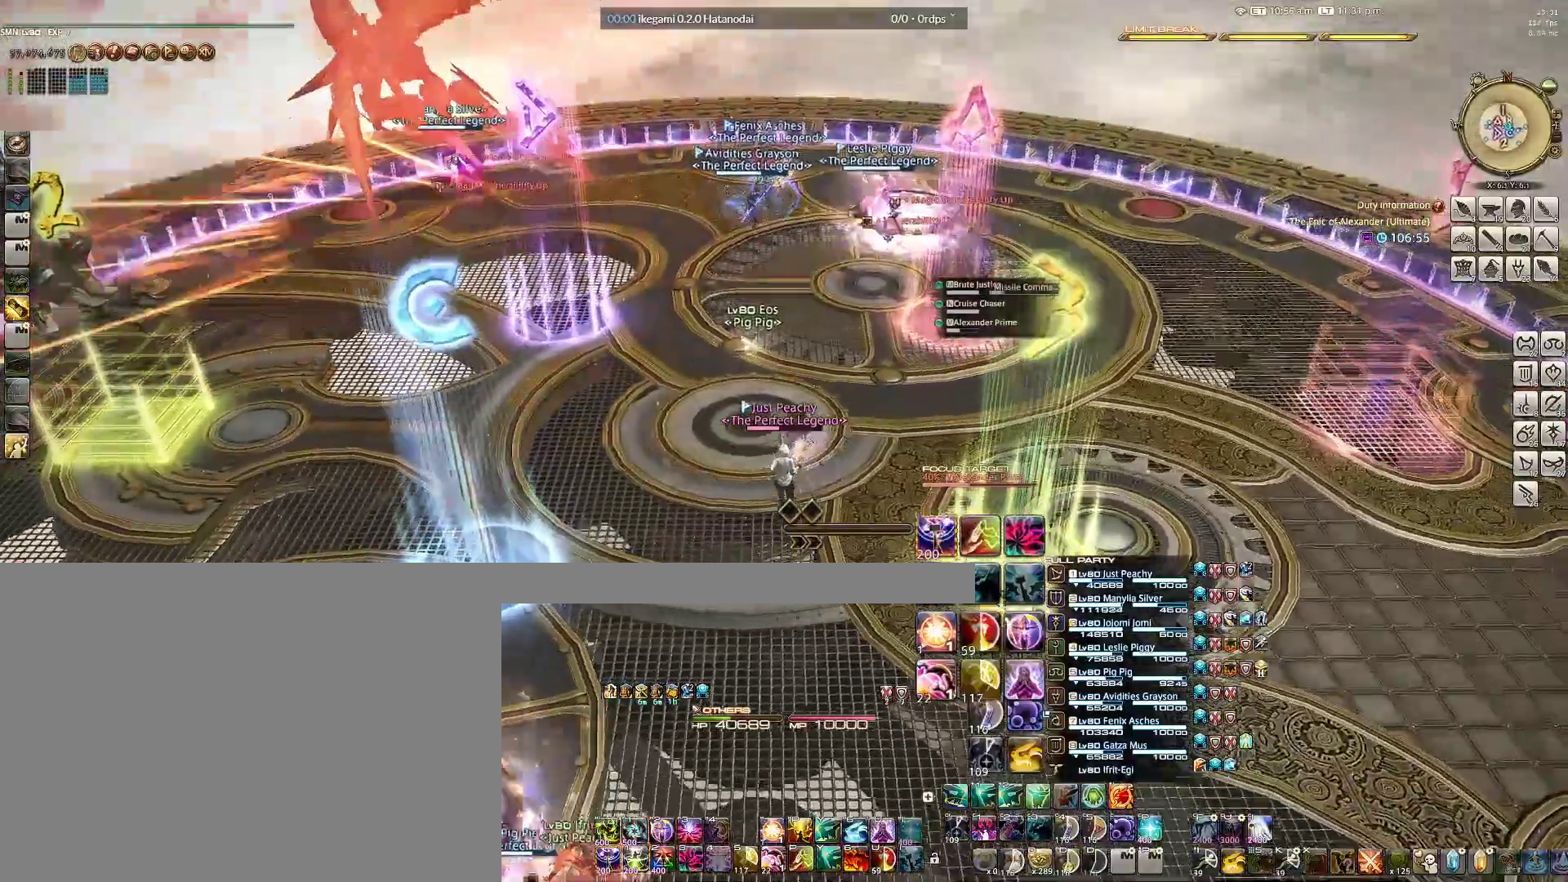
{"keys": [], "mouse": [], "events": [[300, "a", "down"], [383, "a", "up"], [433, "w", "up"], [483, "mouse_right", "up"]]}
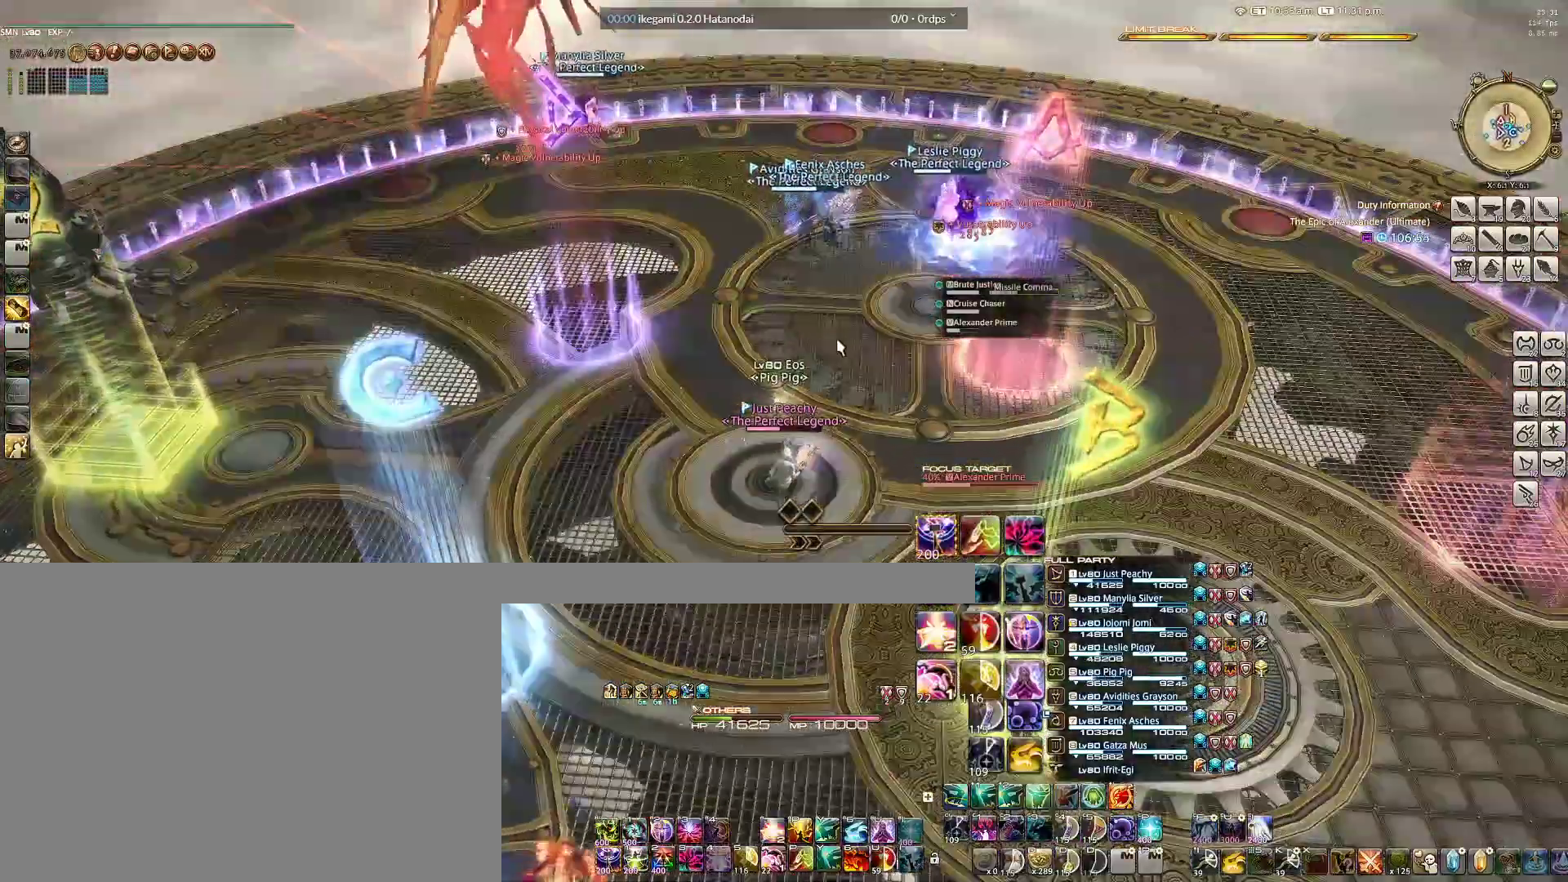
{"keys": [], "mouse": [], "events": [[267, "mouse_right", "down"], [317, "w", "down"], [450, "w", "up"], [500, "mouse_right", "up"]]}
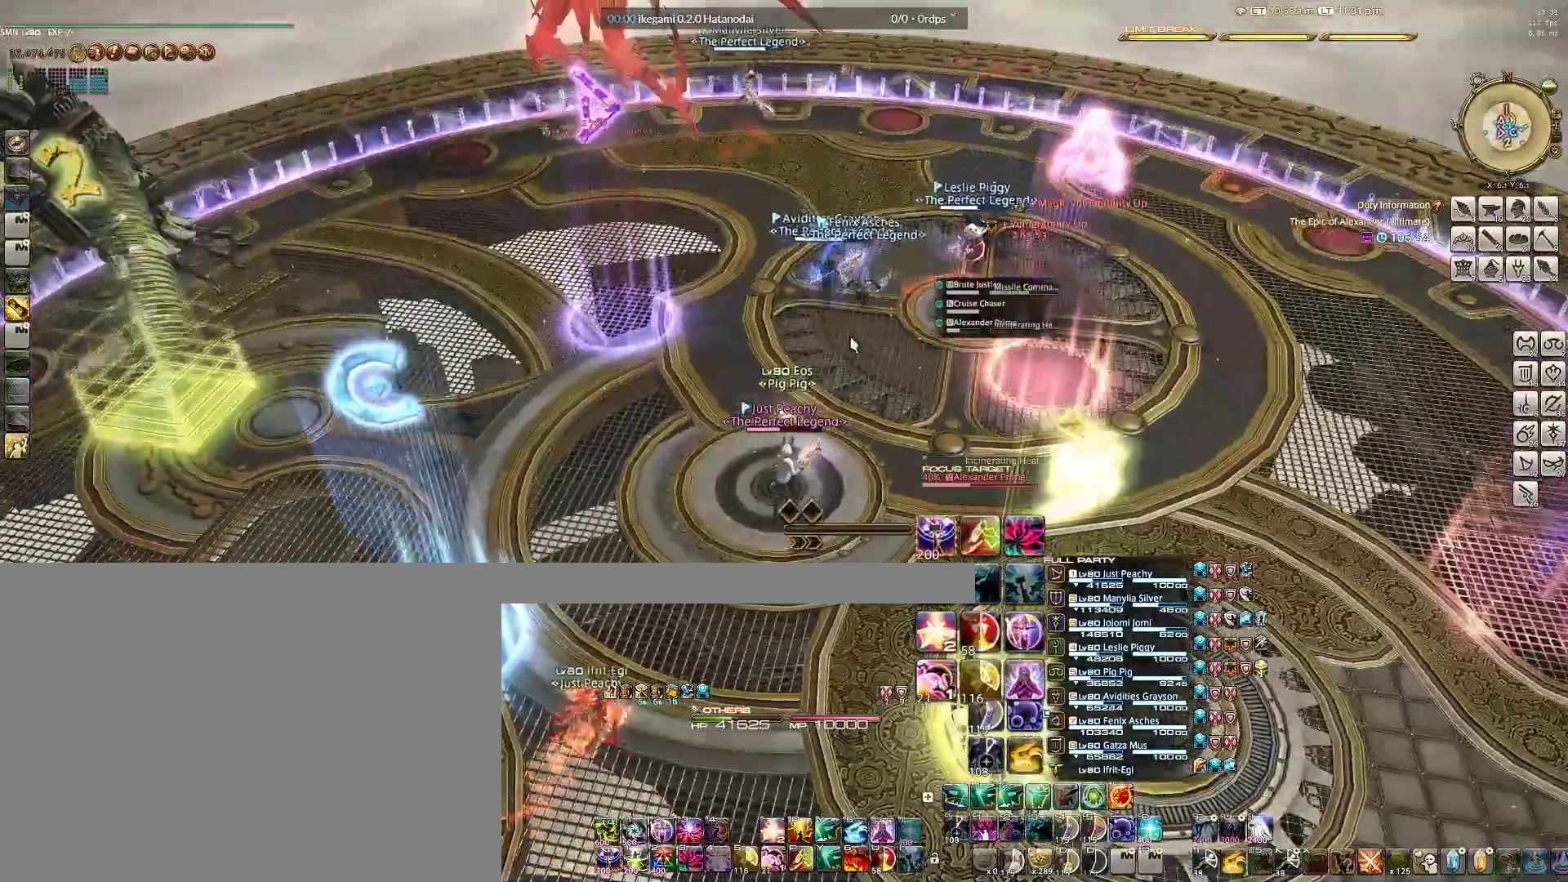
{"keys": [], "mouse": [], "events": [[100, "mouse_wheel", "down"], [183, "mouse_wheel", "up"]]}
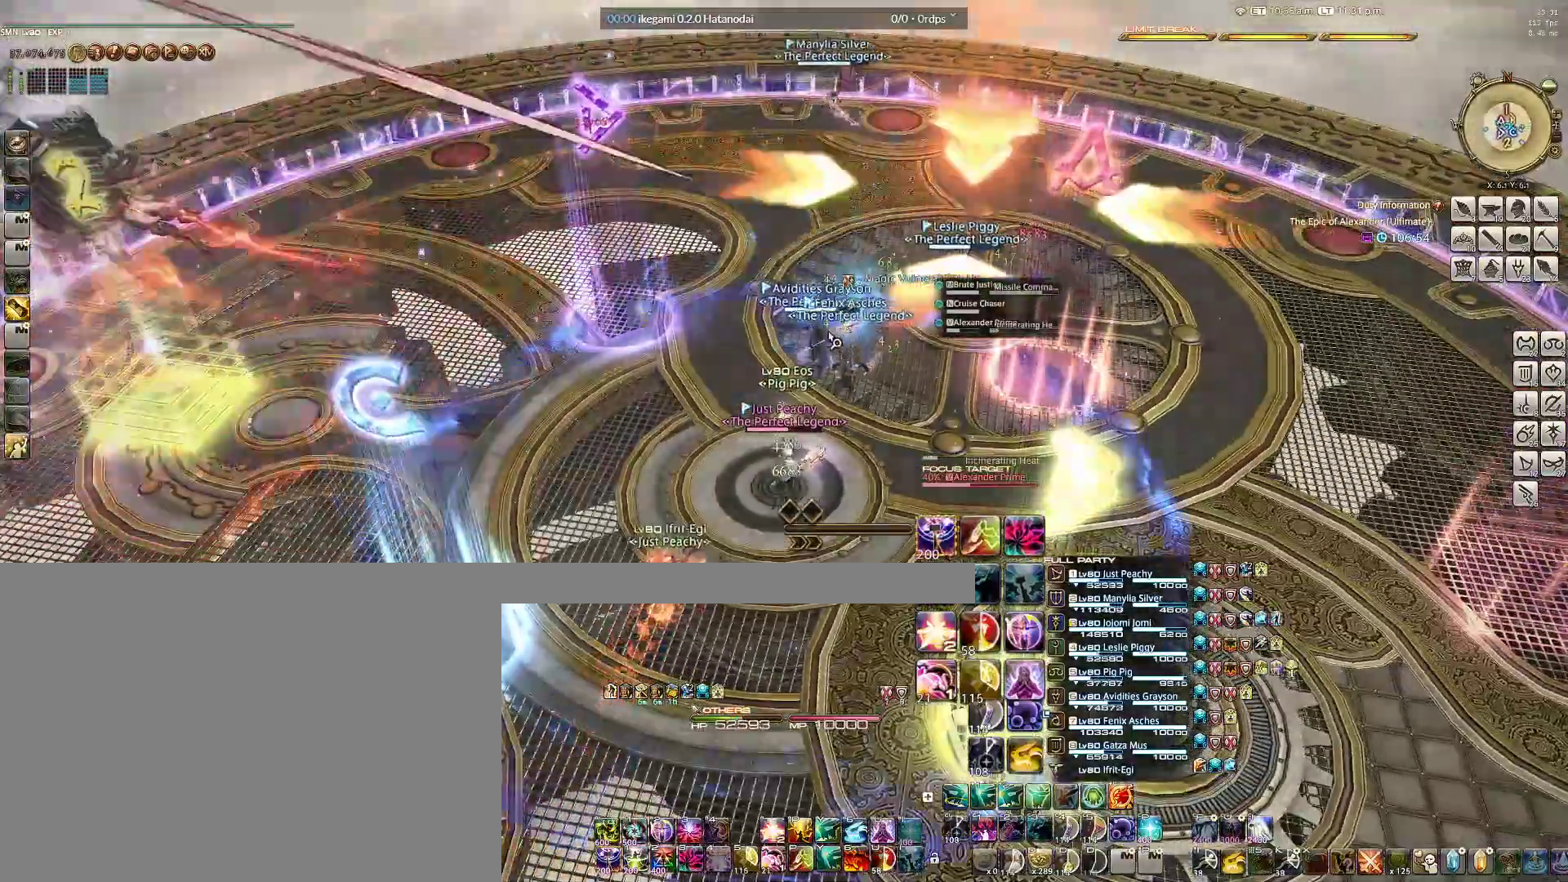
{"keys": ["d", "w"], "mouse": ["right"]}
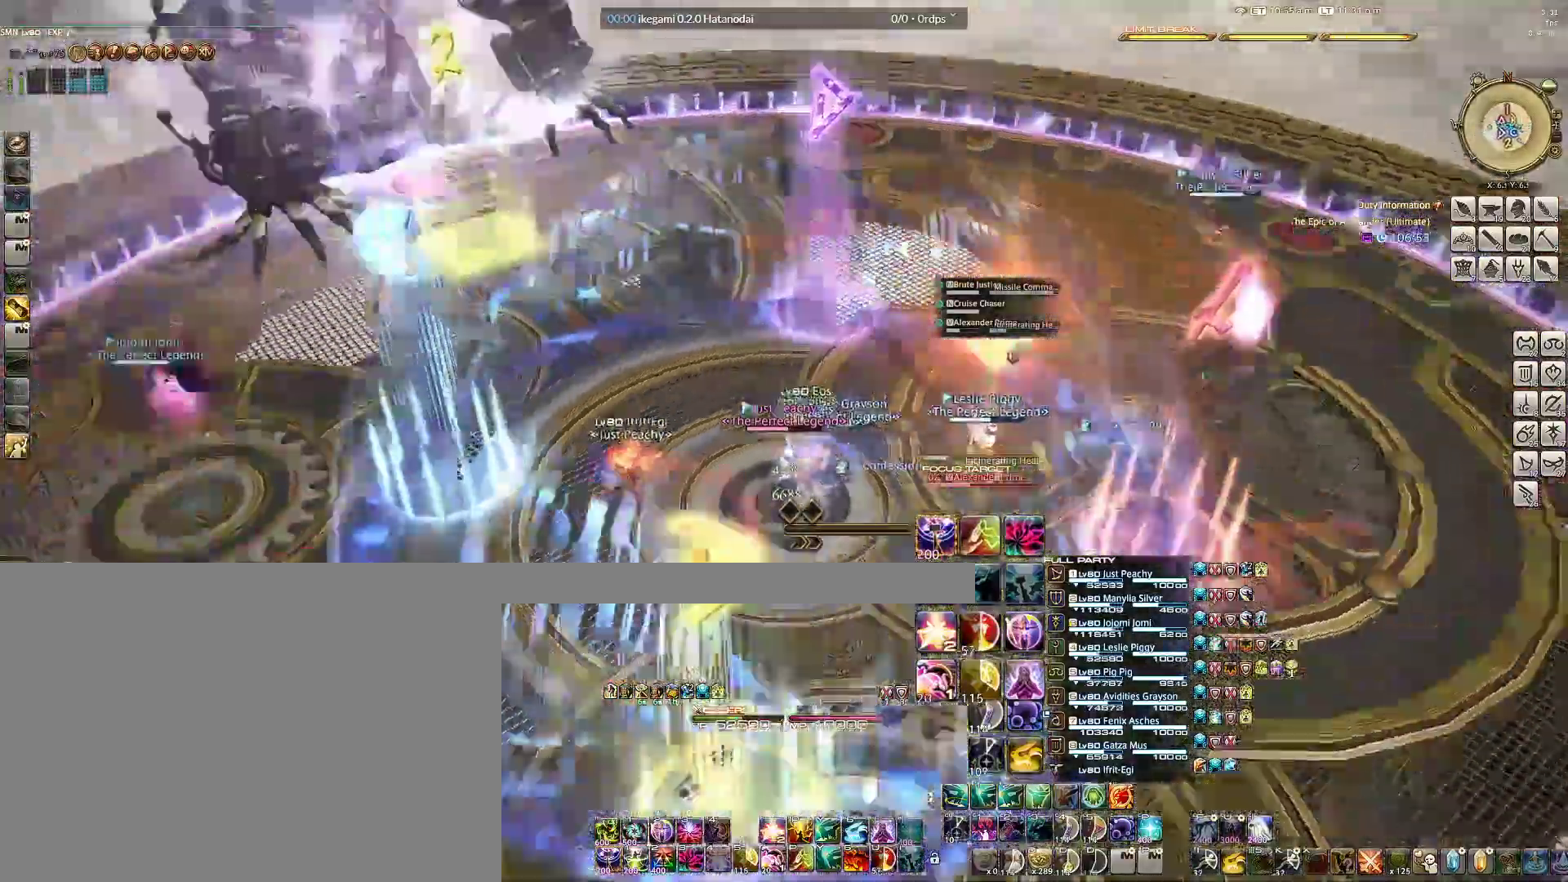
{"keys": [], "mouse": ["right"], "events": [[33, "d", "up"], [33, "w", "up"]]}
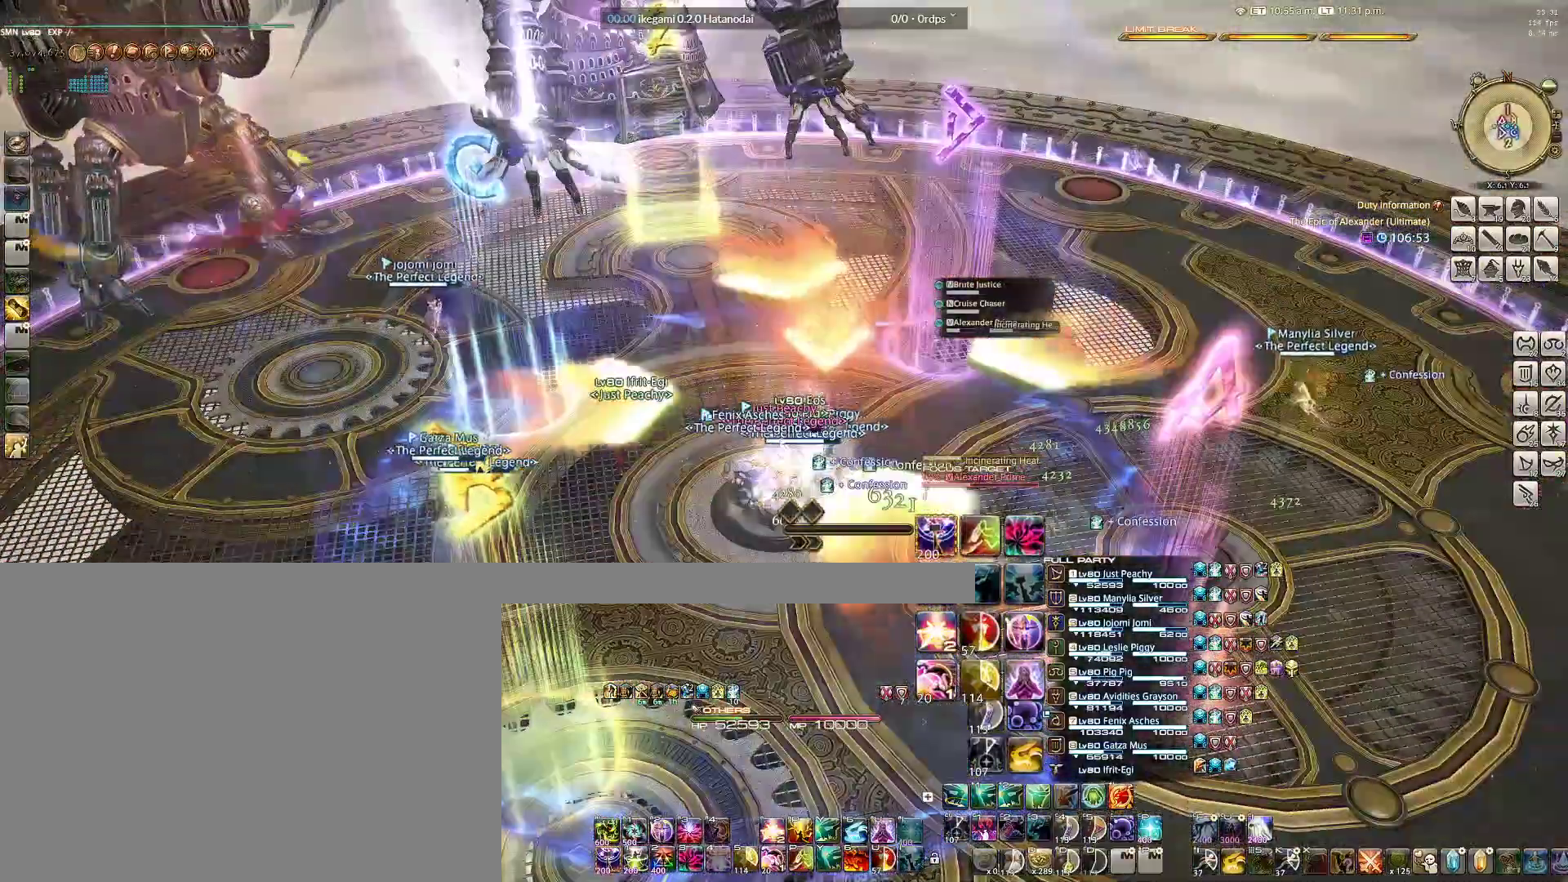
{"keys": ["d", "s"], "mouse": ["right"], "events": [[50, "mouse_right", "up"], [233, "mouse_right", "down"], [383, "s", "down"], [417, "d", "down"]]}
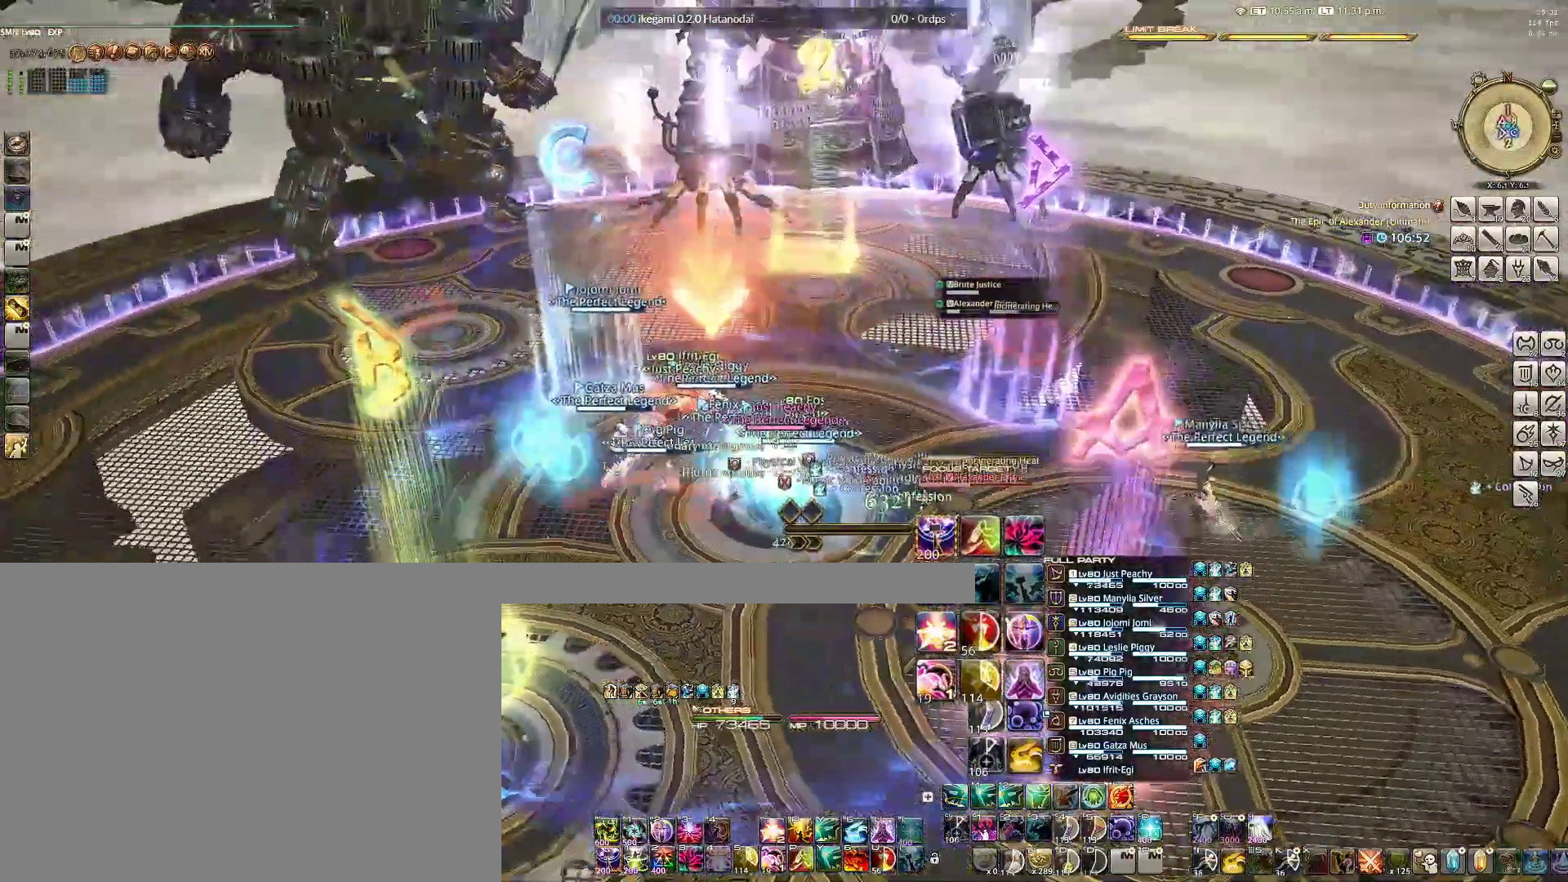
{"keys": ["d", "w"], "mouse": ["right"], "events": [[17, "d", "up"], [17, "s", "up"], [383, "d", "down"], [433, "w", "down"]]}
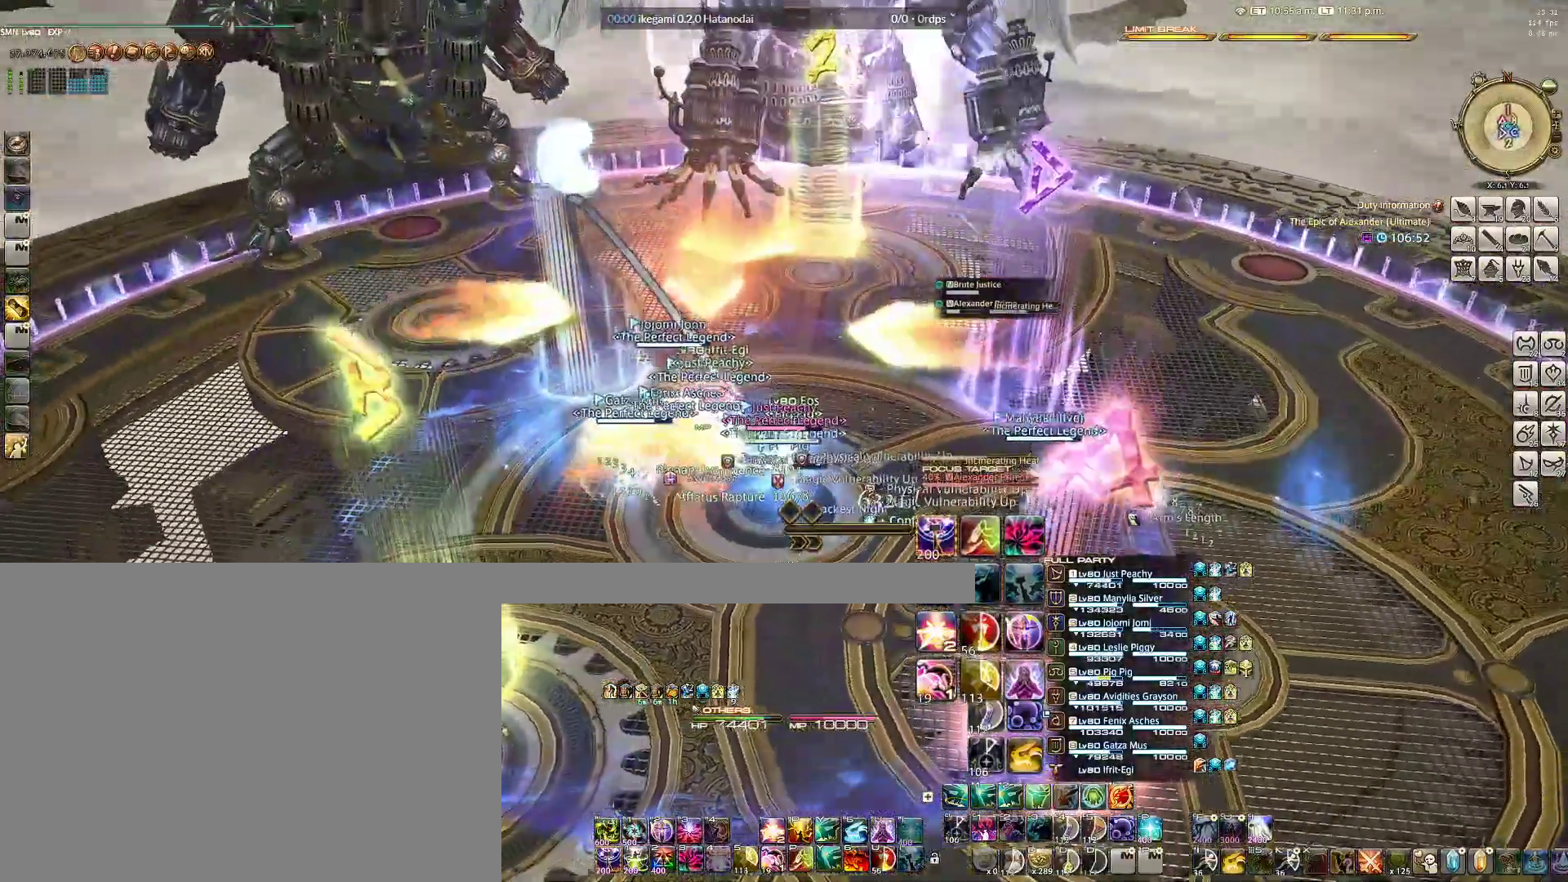
{"keys": [], "mouse": ["right"], "events": [[33, "d", "up"], [33, "w", "up"], [167, "mouse_right", "up"], [500, "mouse_right", "down"]]}
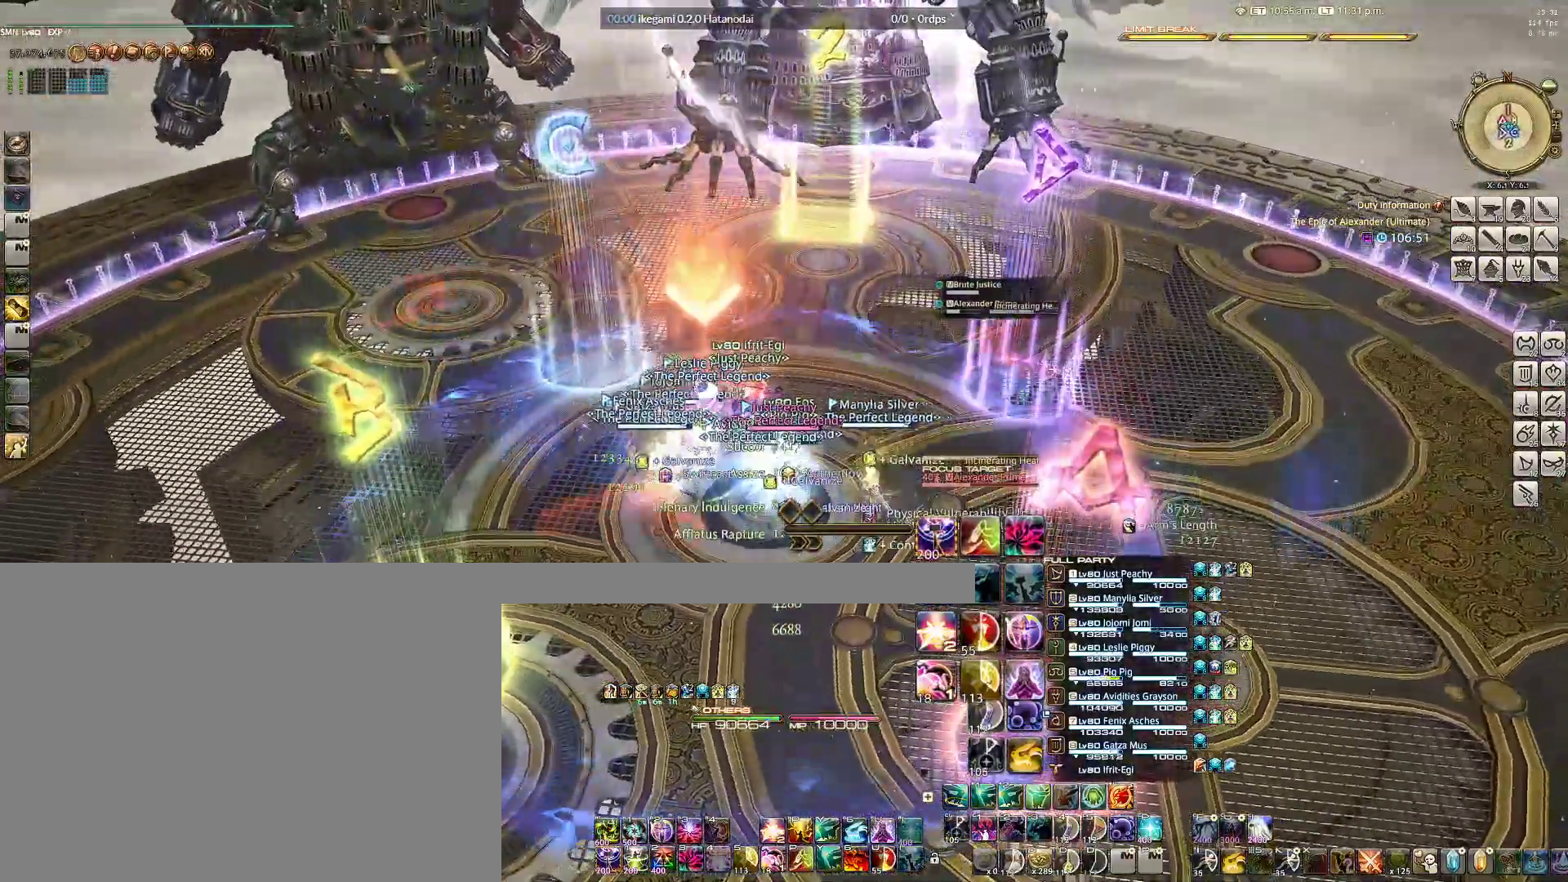
{"keys": [], "mouse": ["right"], "events": []}
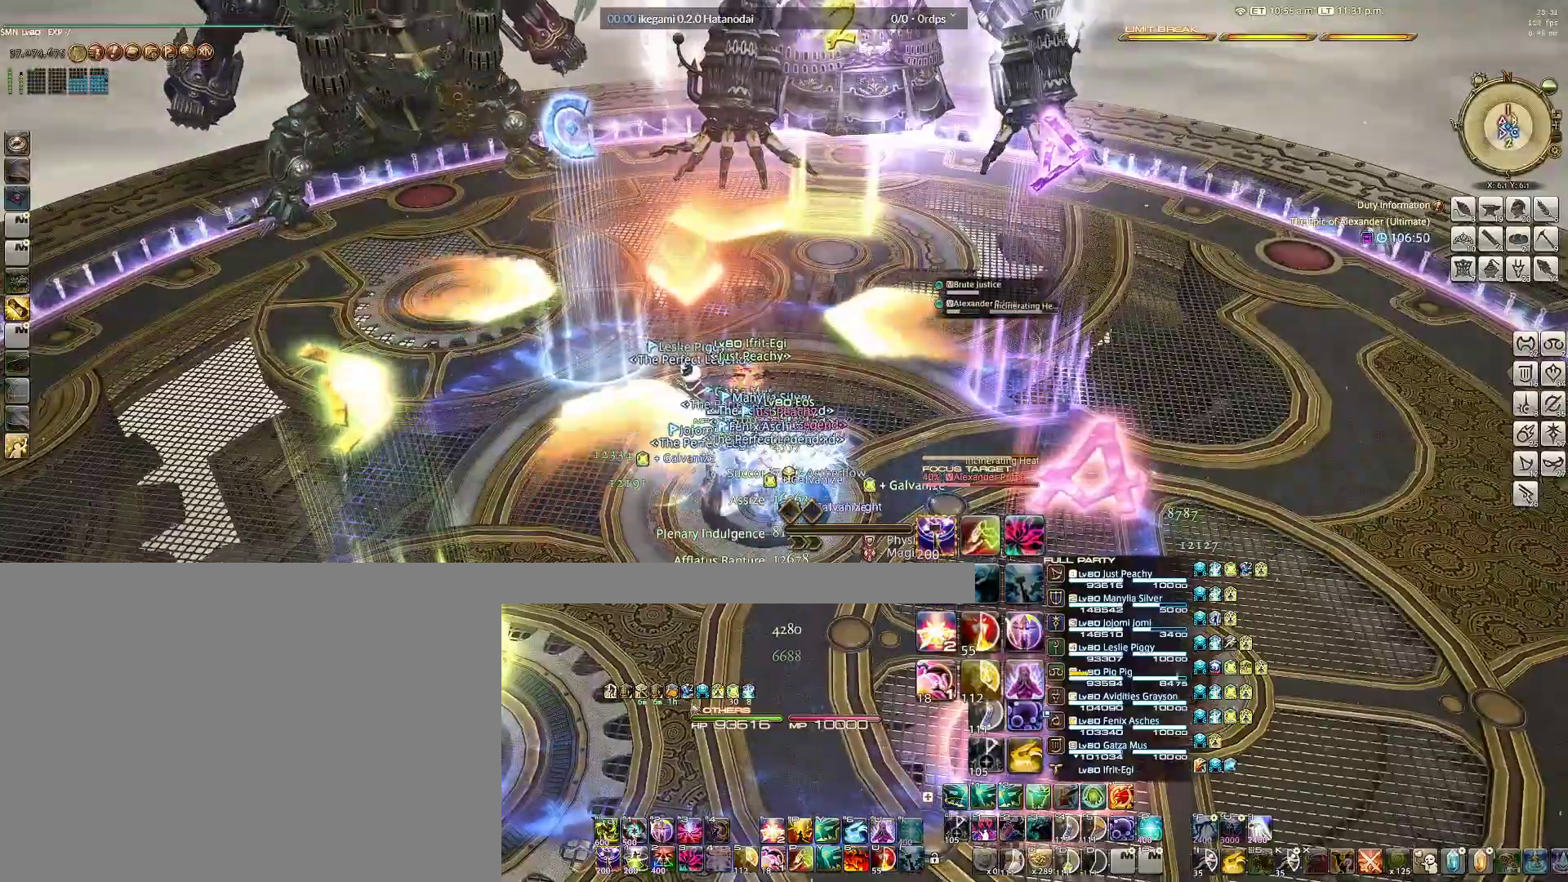
{"keys": ["d", "s"], "mouse": ["right"], "events": [[150, "d", "down"], [250, "w", "down"], [300, "d", "up"], [300, "w", "up"], [433, "d", "down"], [433, "s", "down"]]}